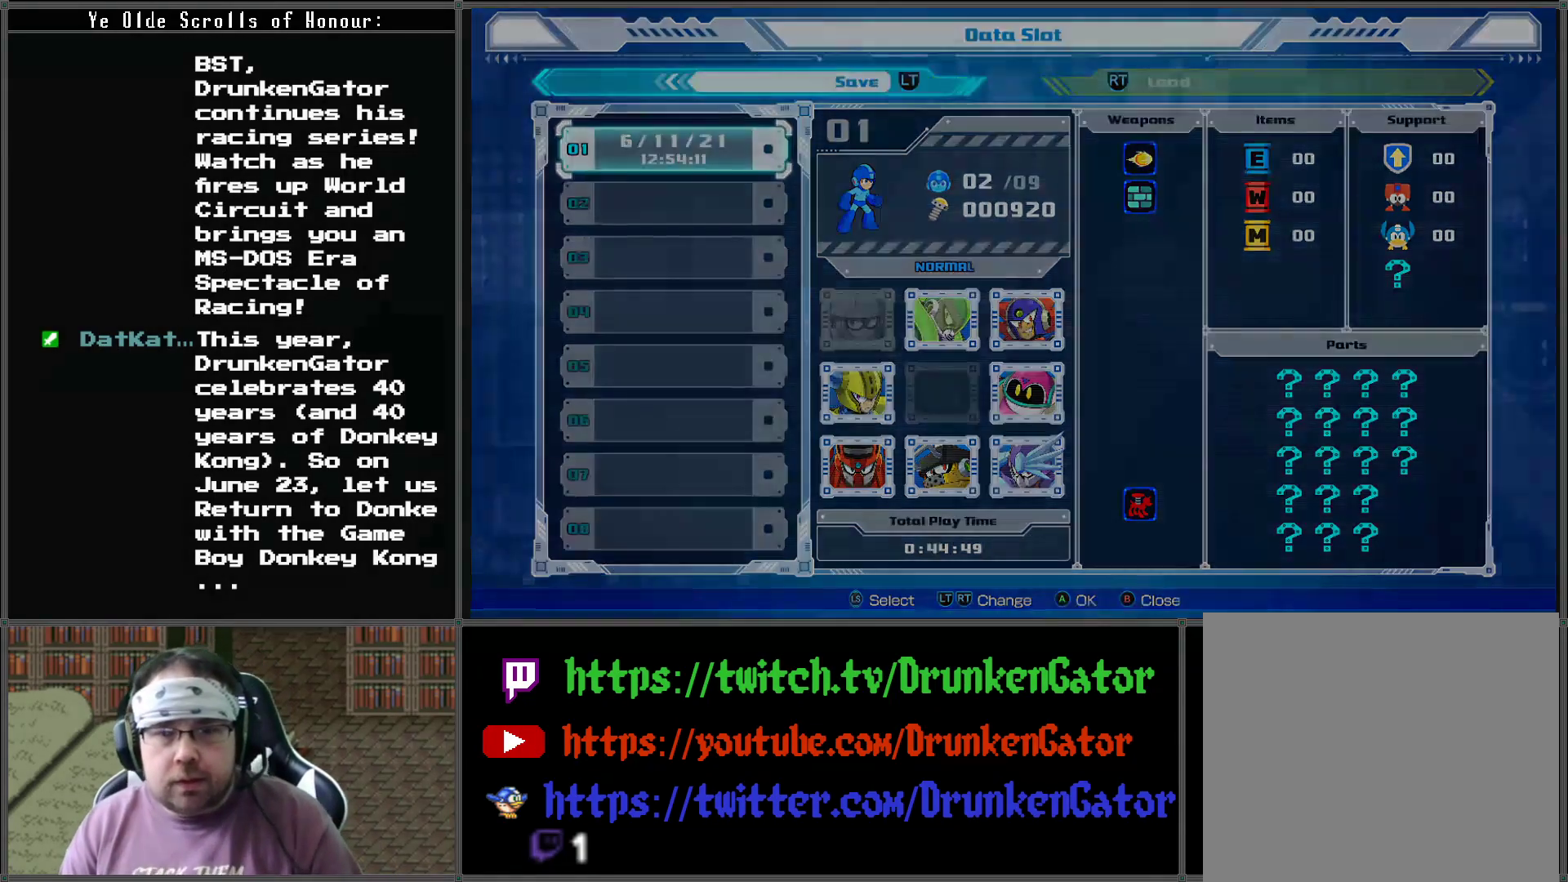
Gameplay with a controller (Xbox layout); each line is a JSON object with the inputs held at the frame after it. "events" lists button and stick changes between this image and that frame as [ms after this image, input, new state], when the widget could be followed in between.
{"buttons": [], "left_stick": "center", "right_stick": "center", "events": []}
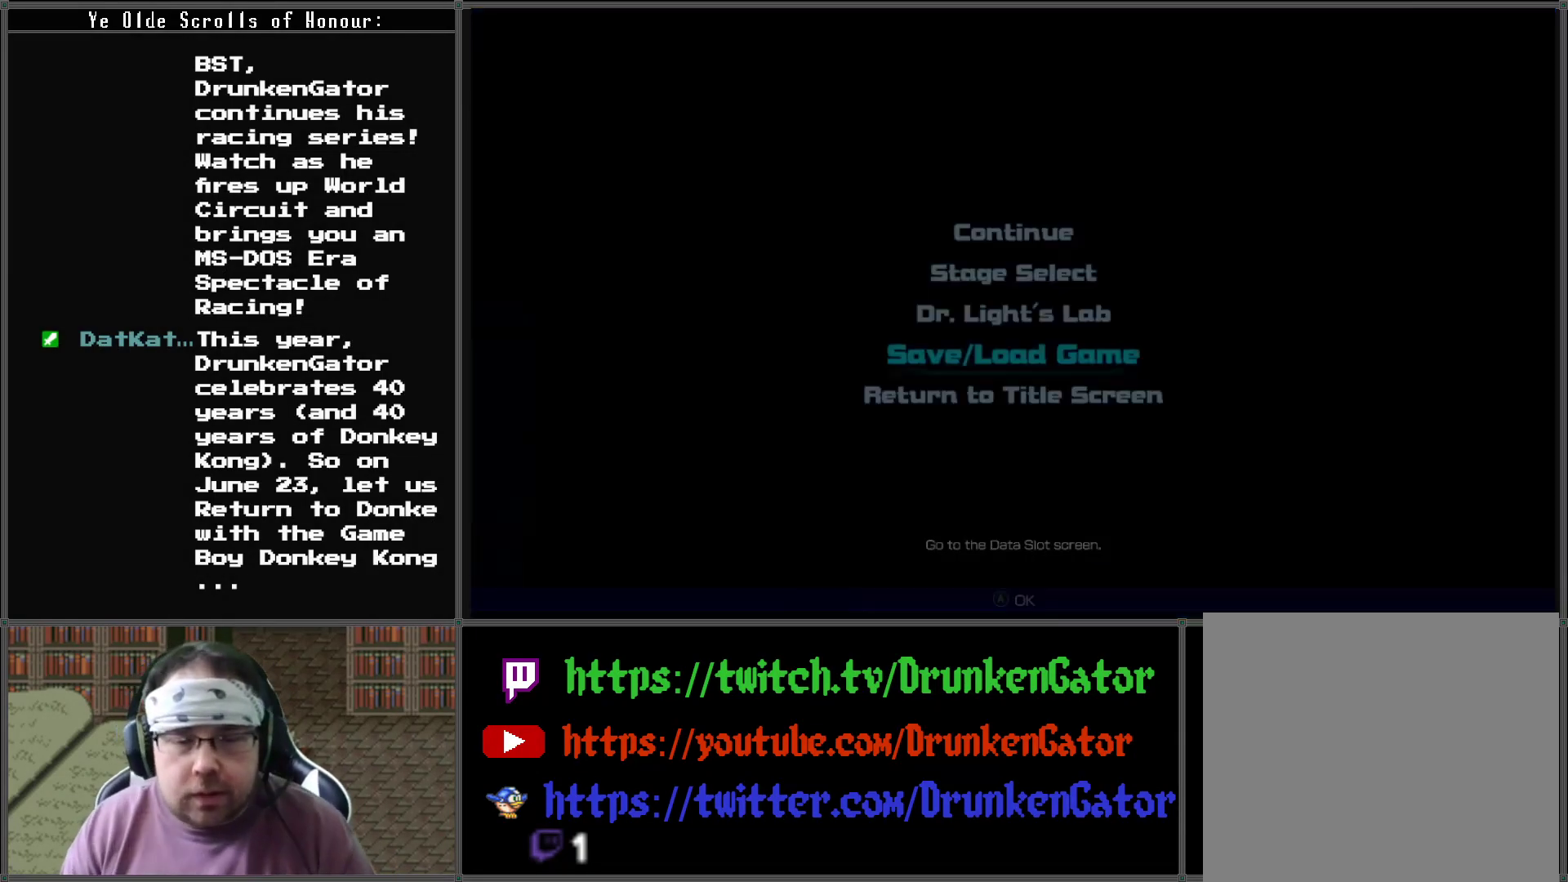
{"buttons": ["A"], "left_stick": "center", "right_stick": "center", "events": [[500, "A", "down"]]}
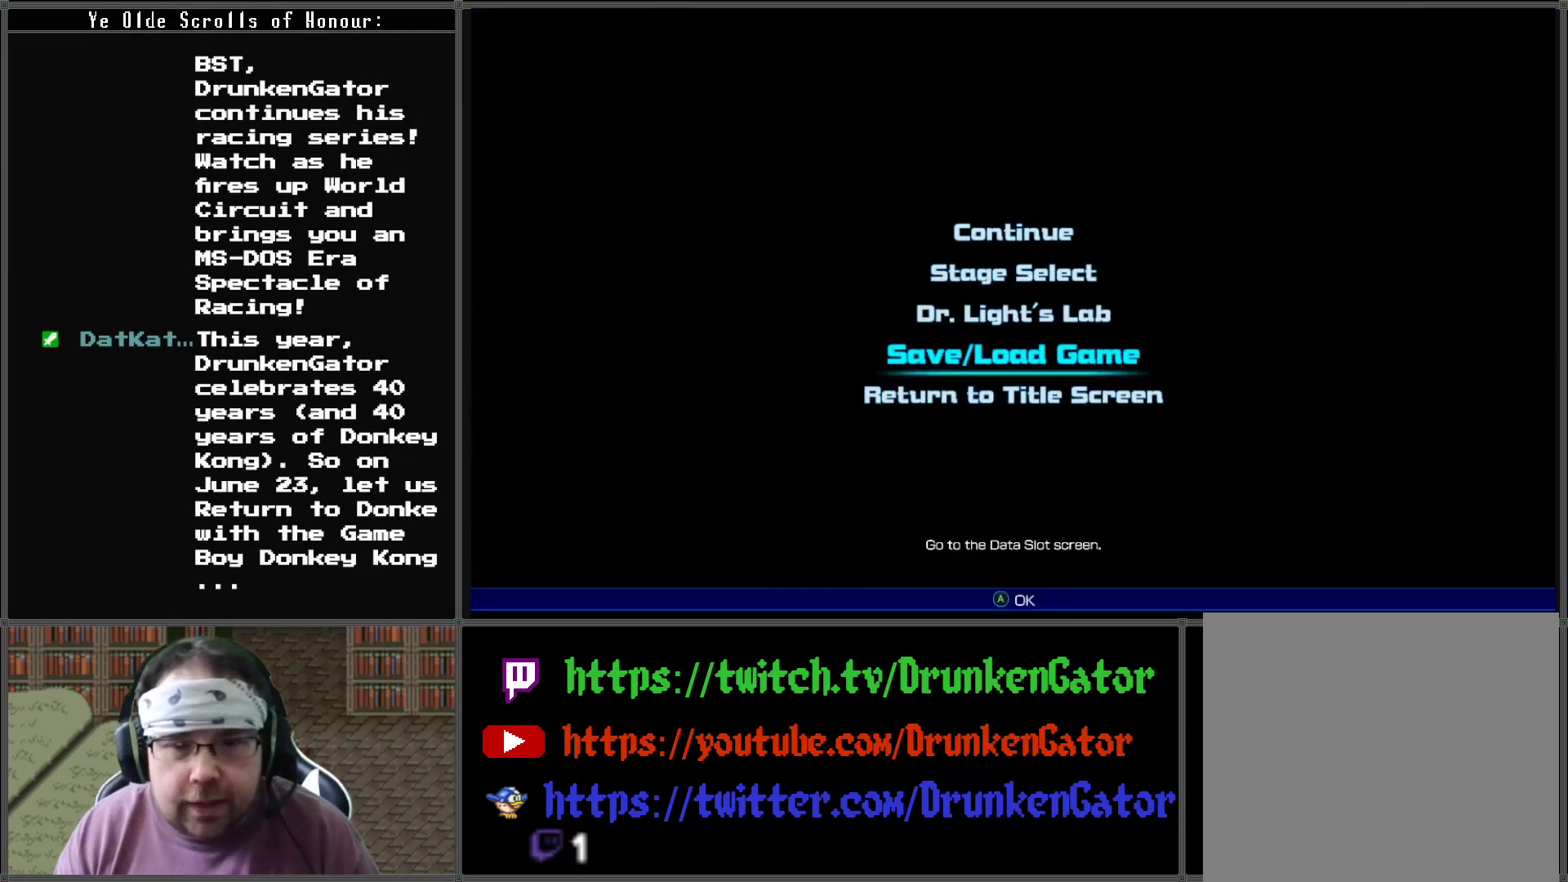
{"buttons": [], "left_stick": "center", "right_stick": "center", "events": [[167, "A", "up"]]}
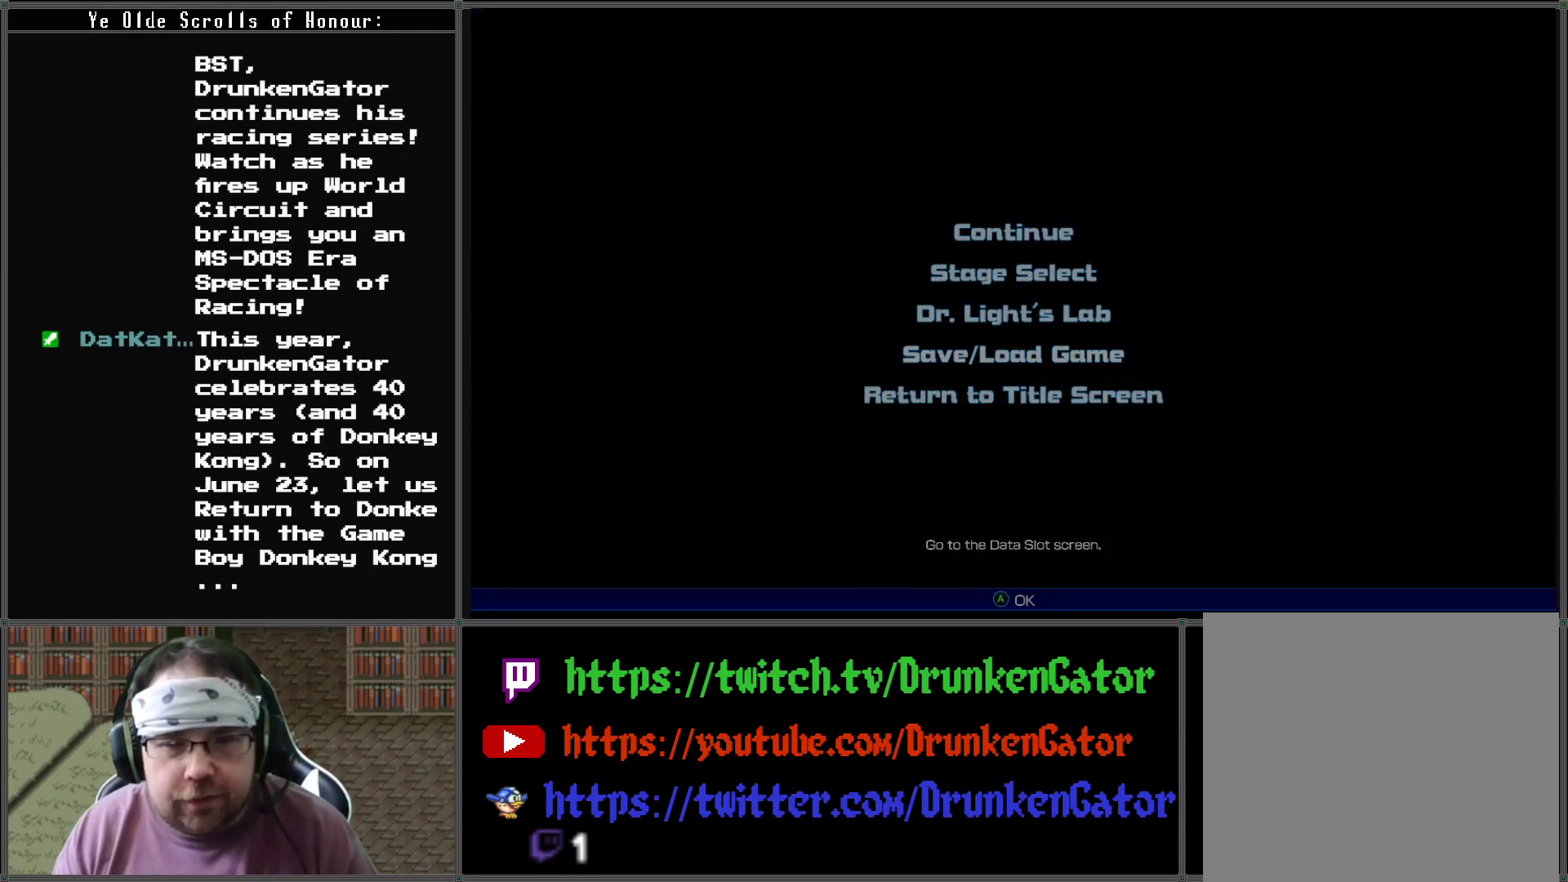
{"buttons": [], "left_stick": "center", "right_stick": "center", "events": []}
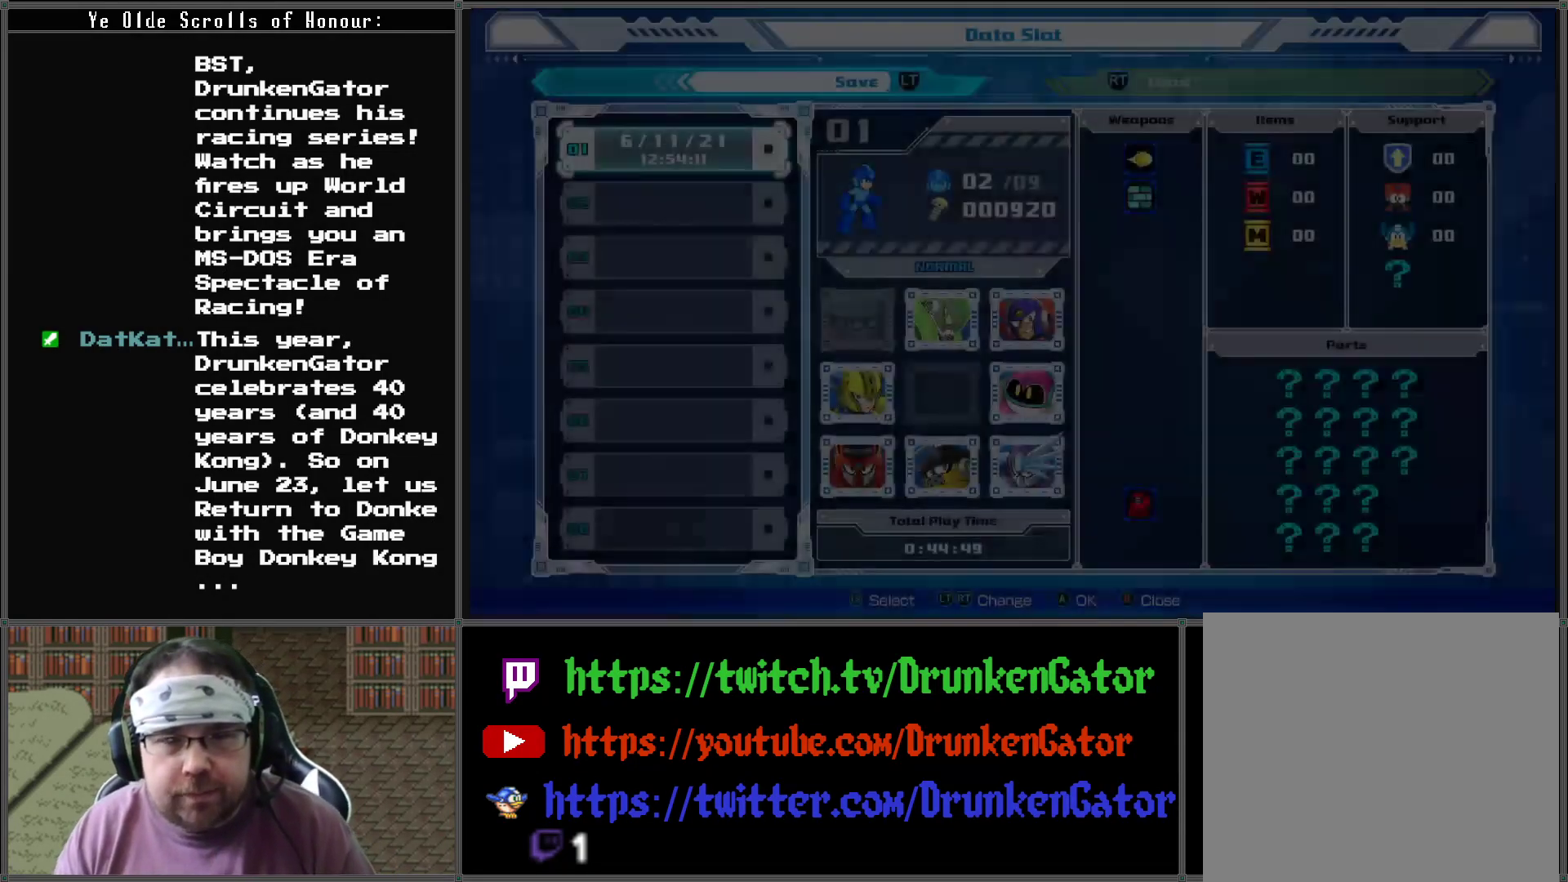
{"buttons": [], "left_stick": "center", "right_stick": "center", "events": [[400, "A", "down"], [500, "A", "up"]]}
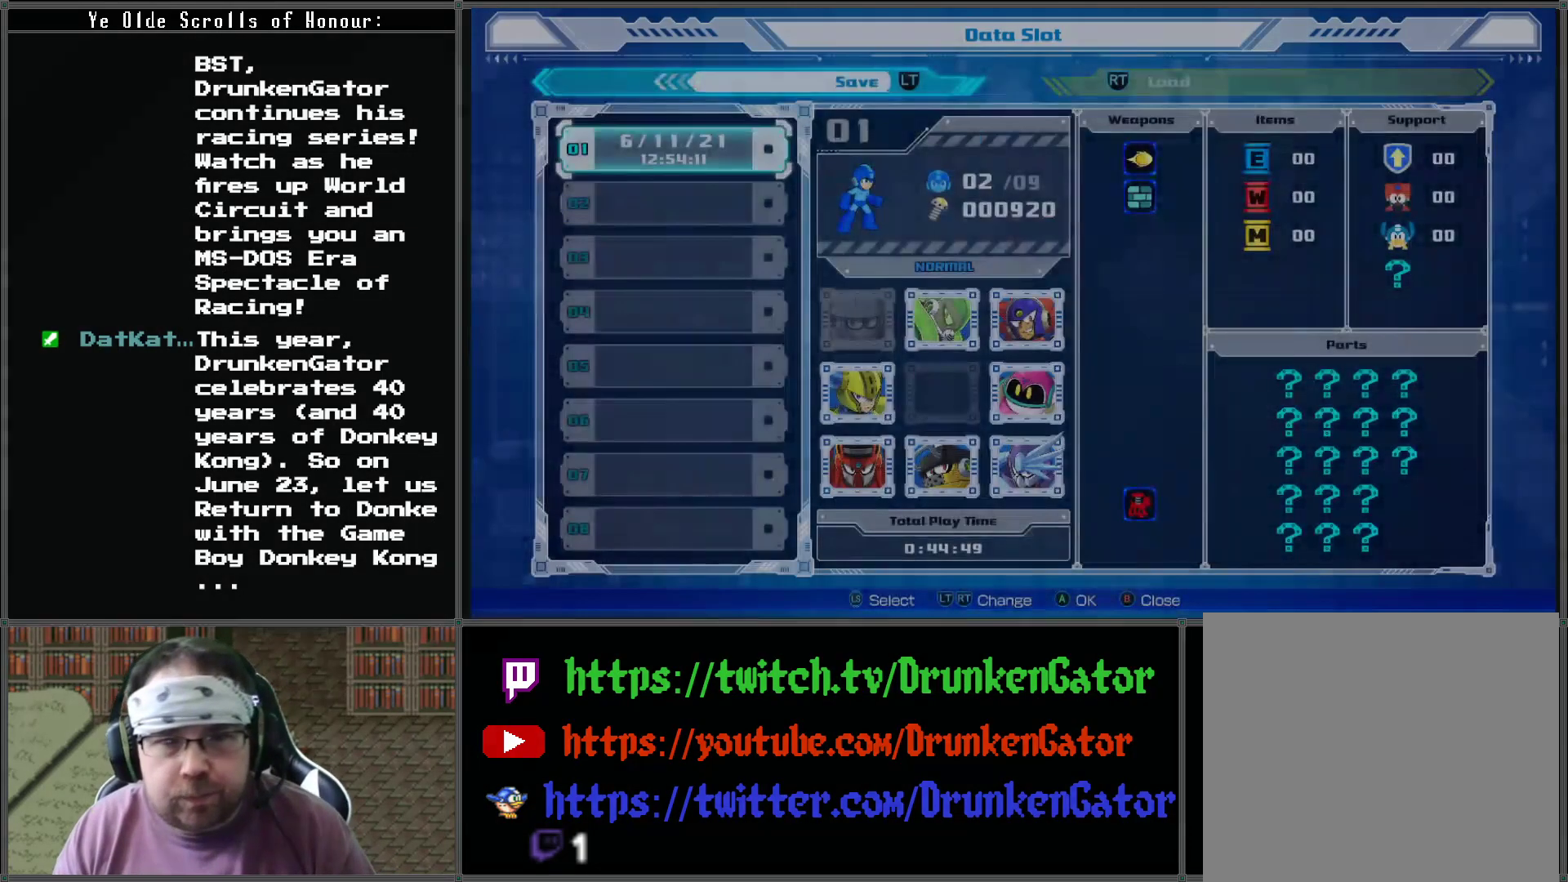
{"buttons": [], "left_stick": "center", "right_stick": "center", "events": []}
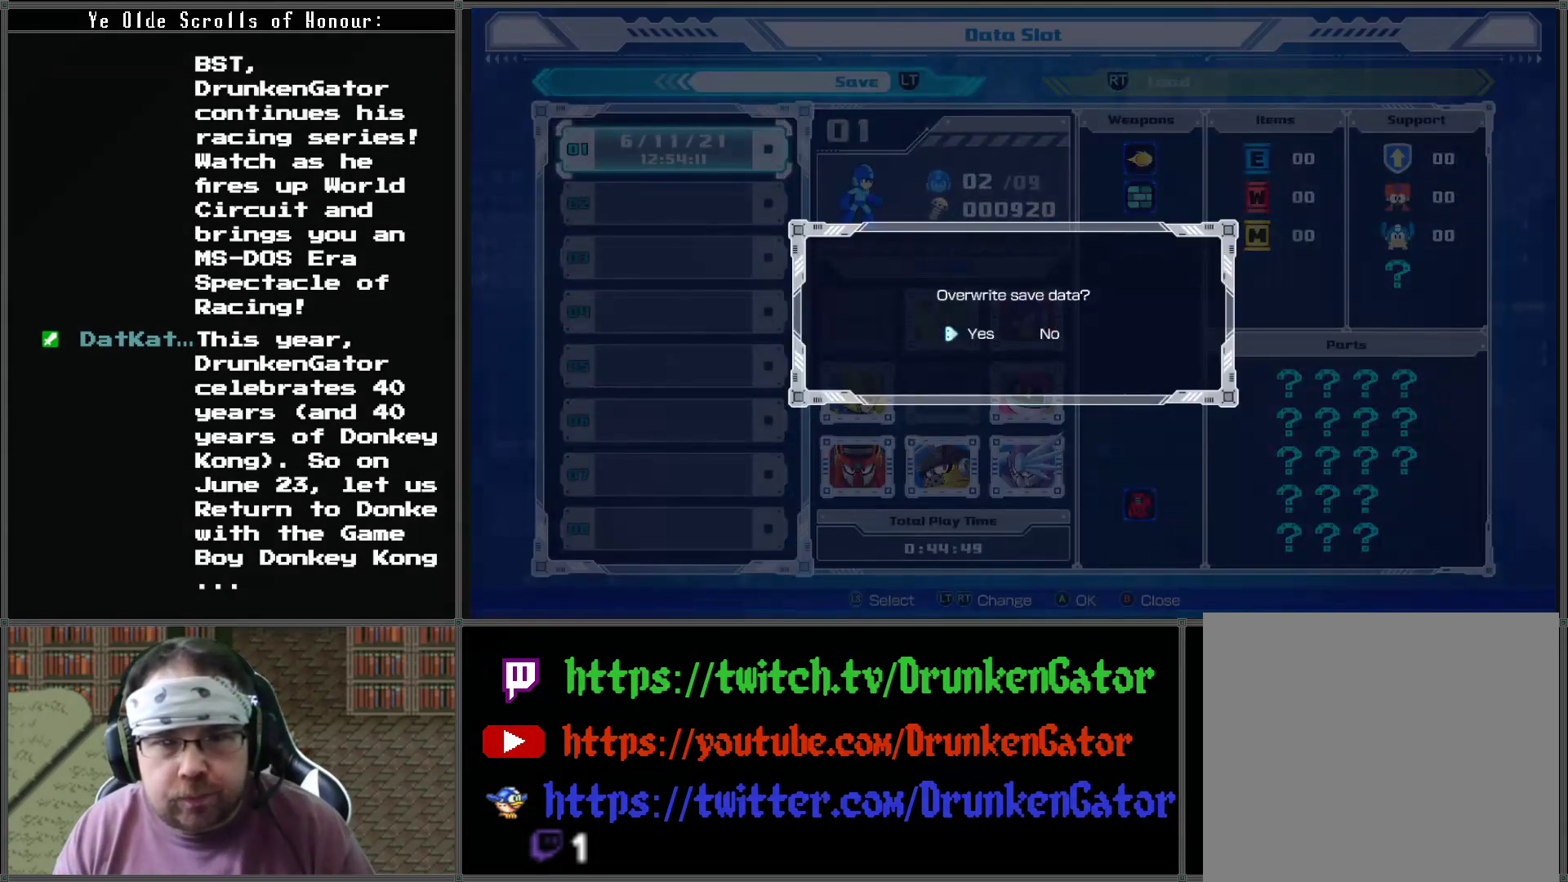
{"buttons": [], "left_stick": "center", "right_stick": "center", "events": [[267, "A", "down"], [400, "A", "up"]]}
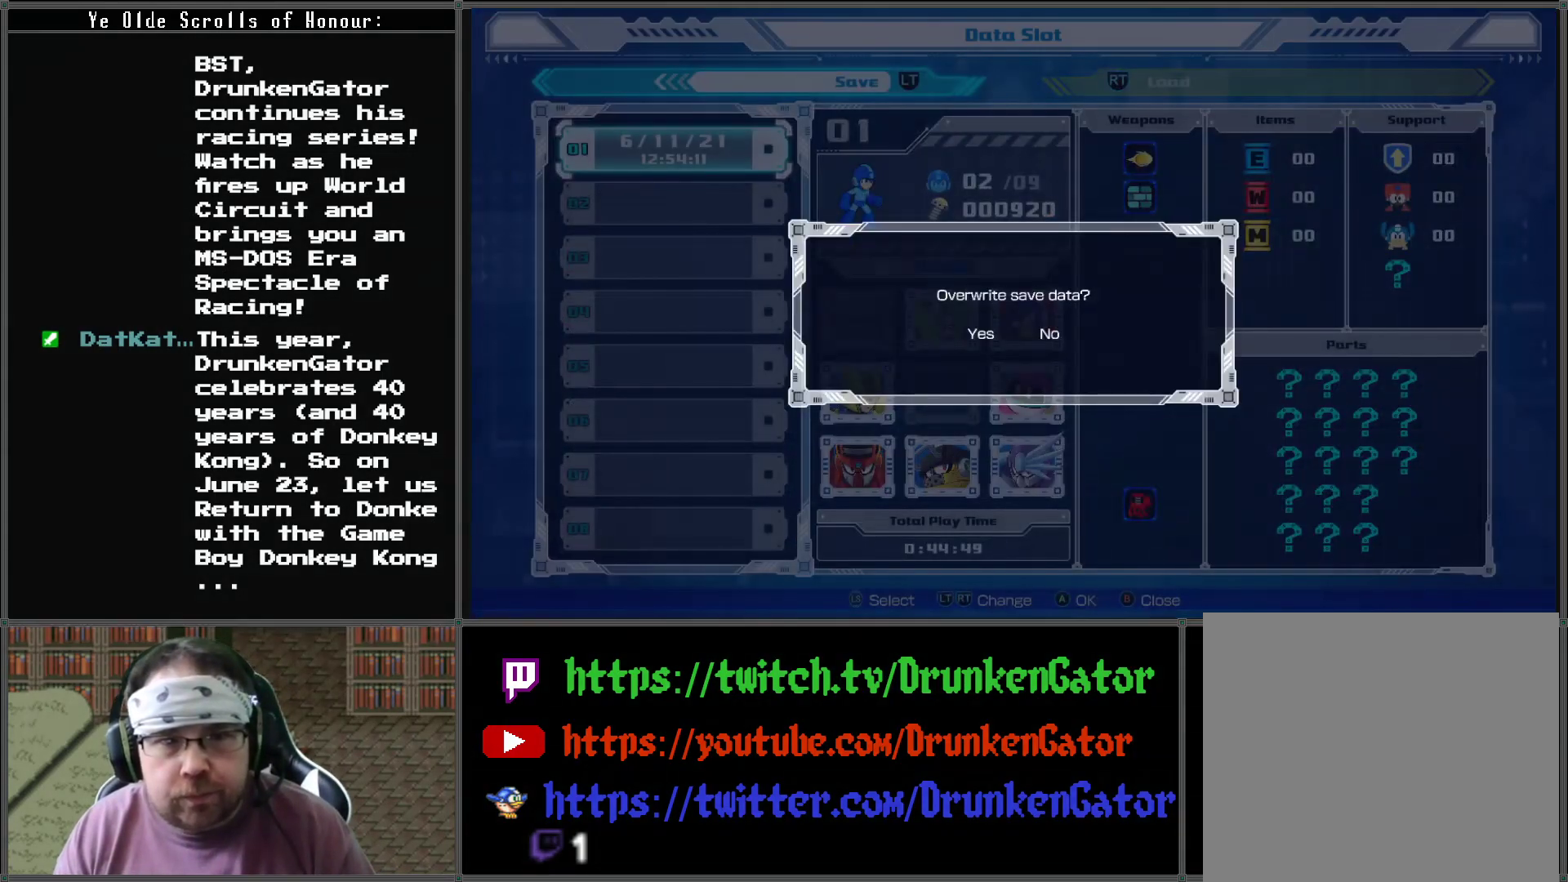
{"buttons": [], "left_stick": "center", "right_stick": "center", "events": []}
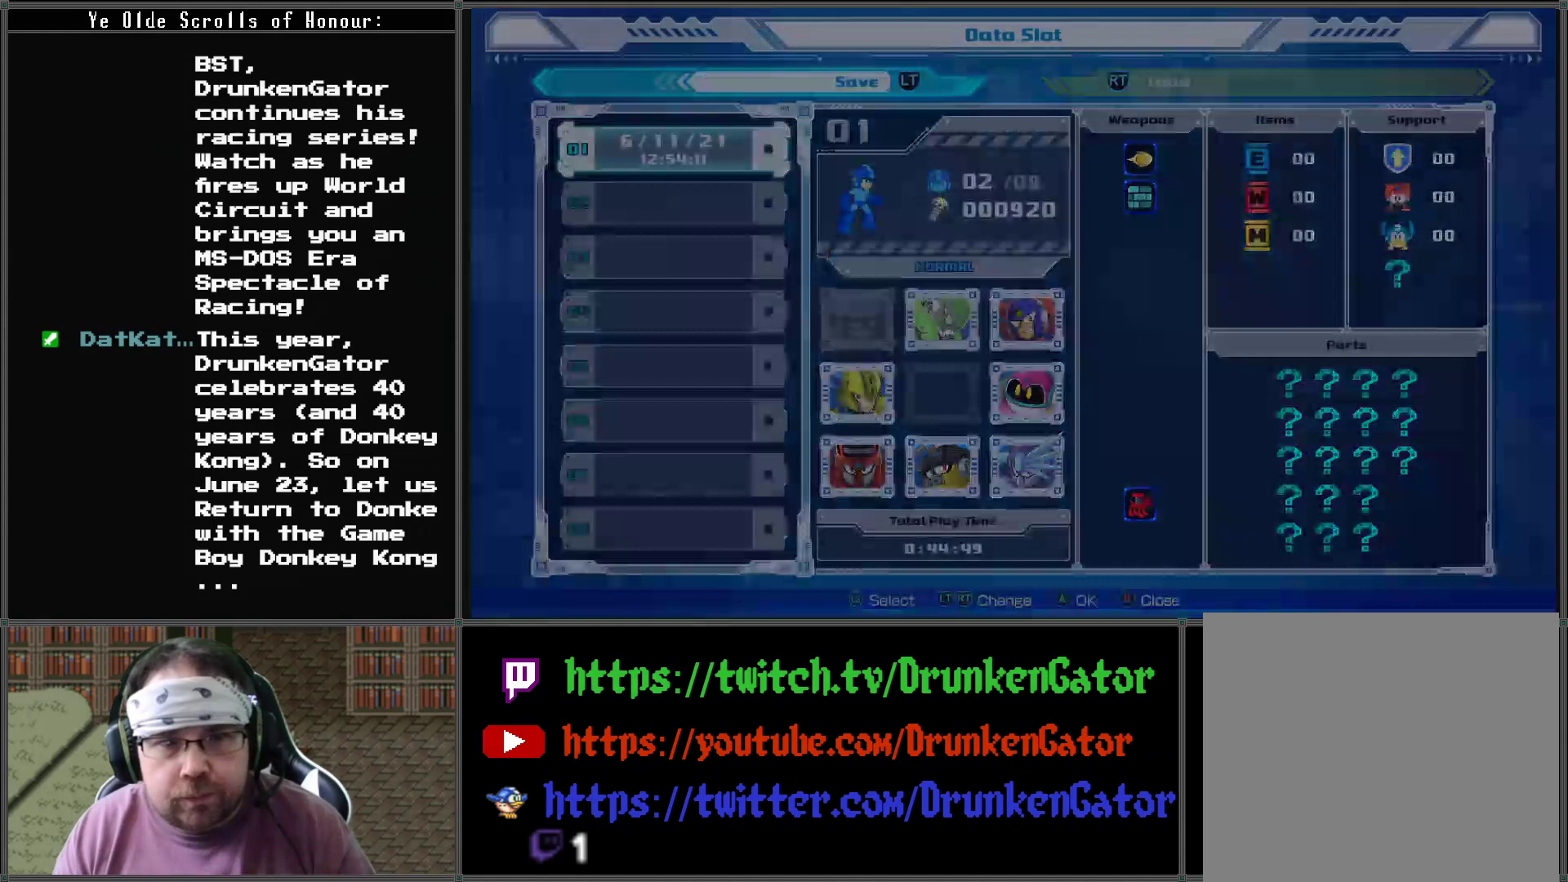
{"buttons": [], "left_stick": "center", "right_stick": "center", "events": []}
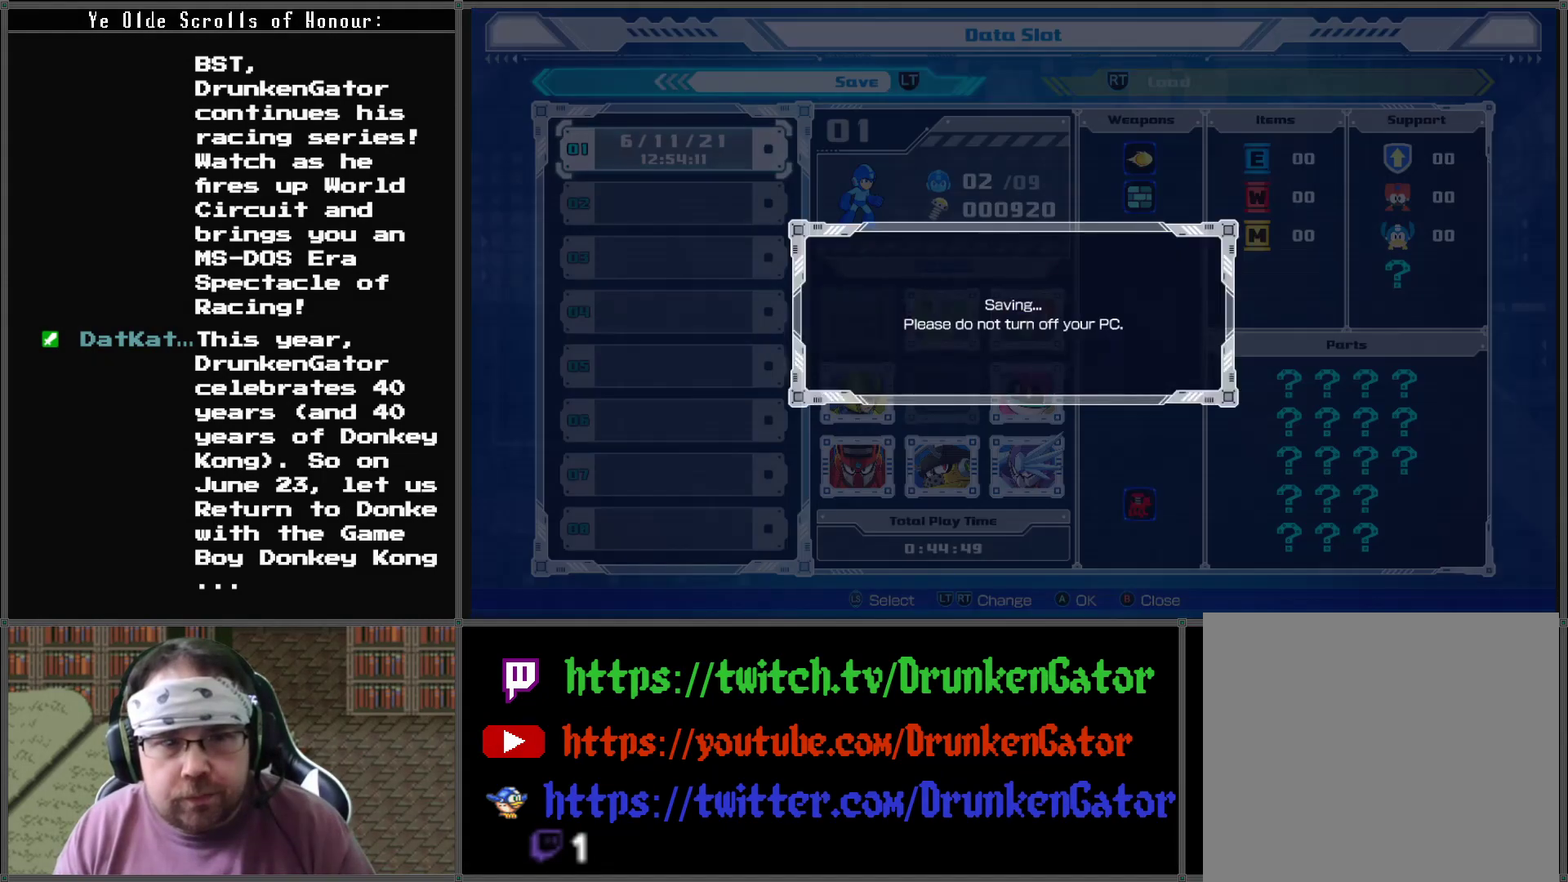
{"buttons": [], "left_stick": "center", "right_stick": "center", "events": [[67, "A", "down"], [200, "A", "up"]]}
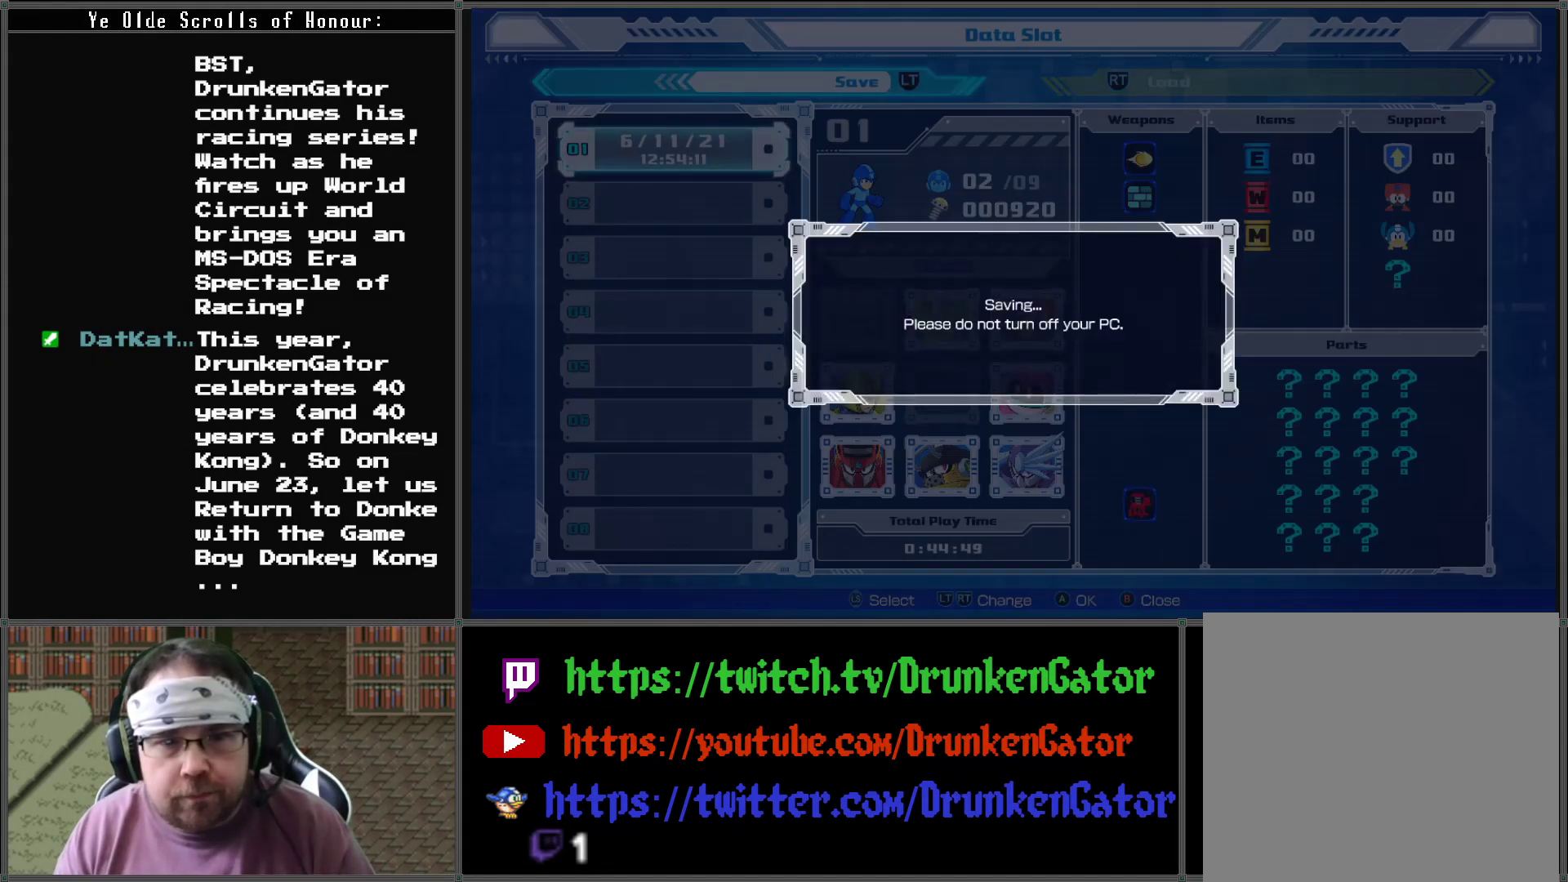
{"buttons": [], "left_stick": "center", "right_stick": "center", "events": []}
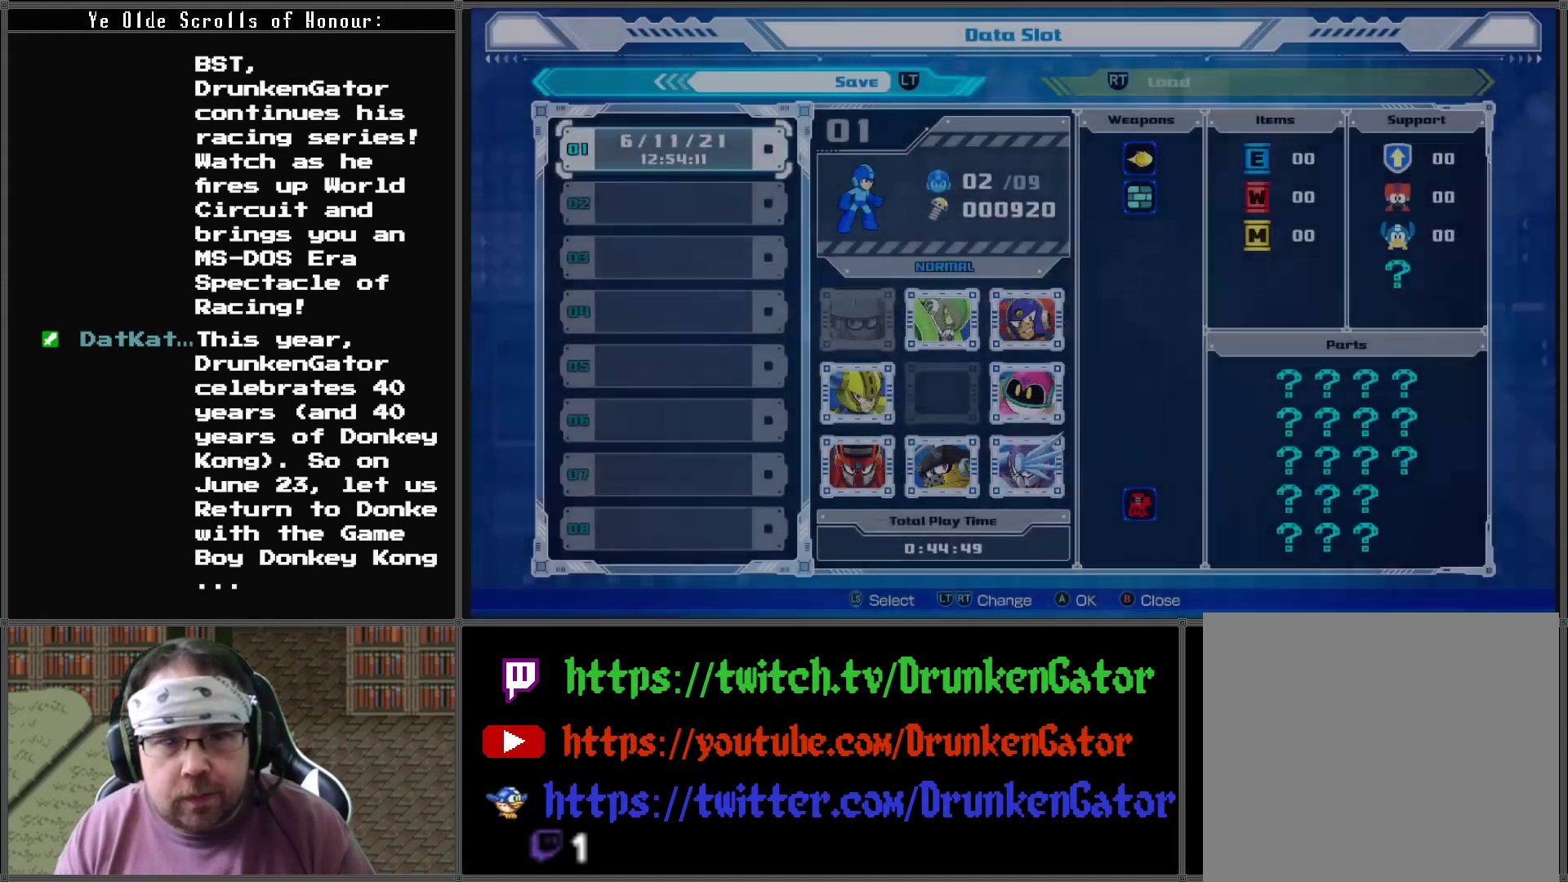
{"buttons": [], "left_stick": "center", "right_stick": "center", "events": []}
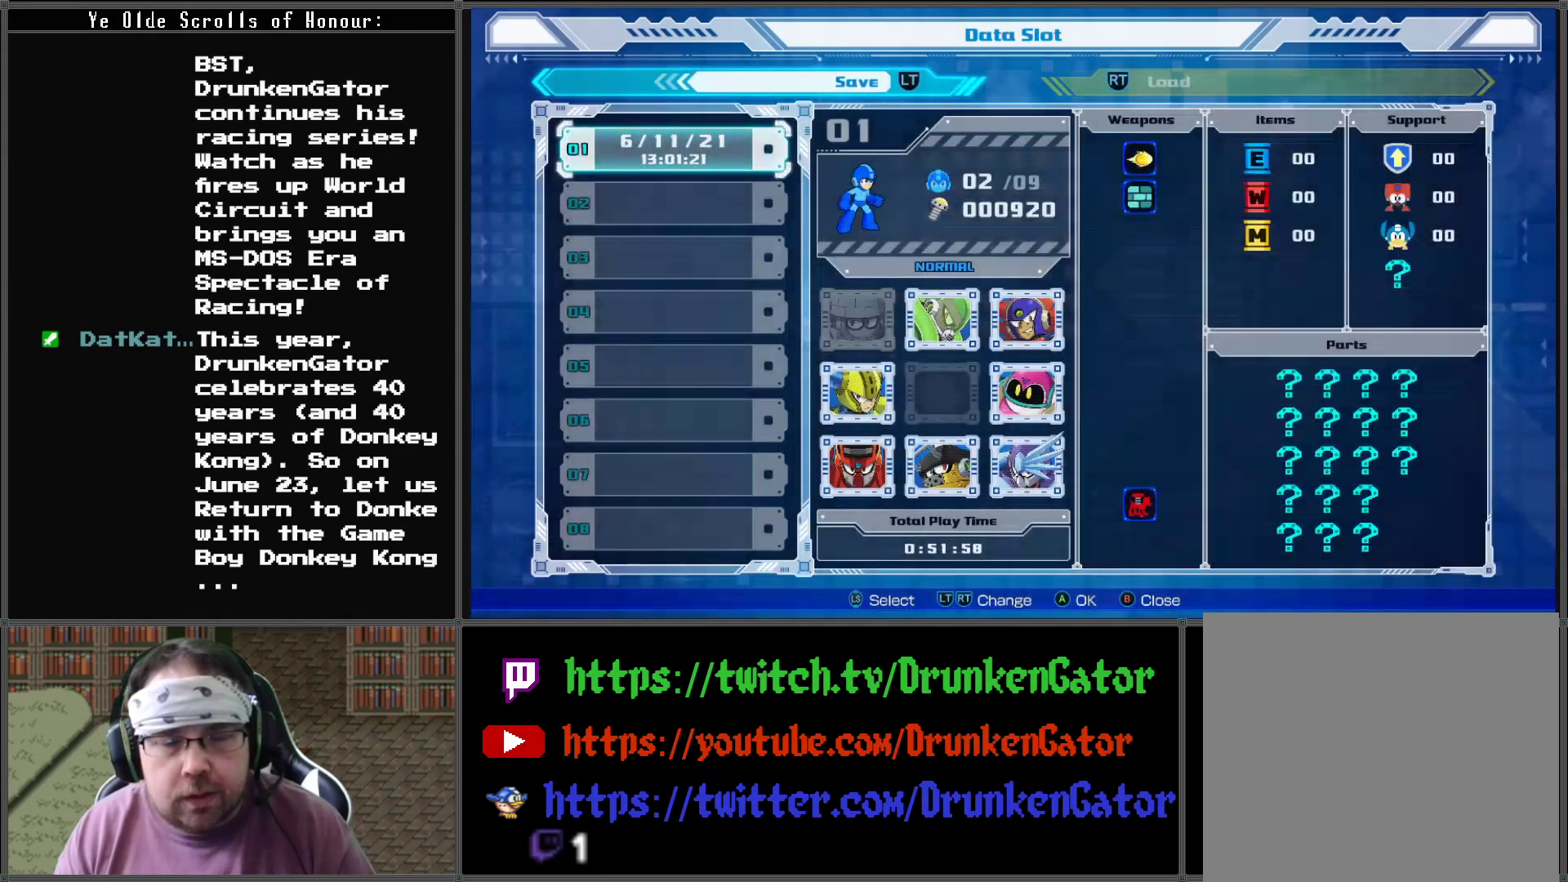
{"buttons": [], "left_stick": "center", "right_stick": "center", "events": [[133, "B", "down"], [200, "B", "up"]]}
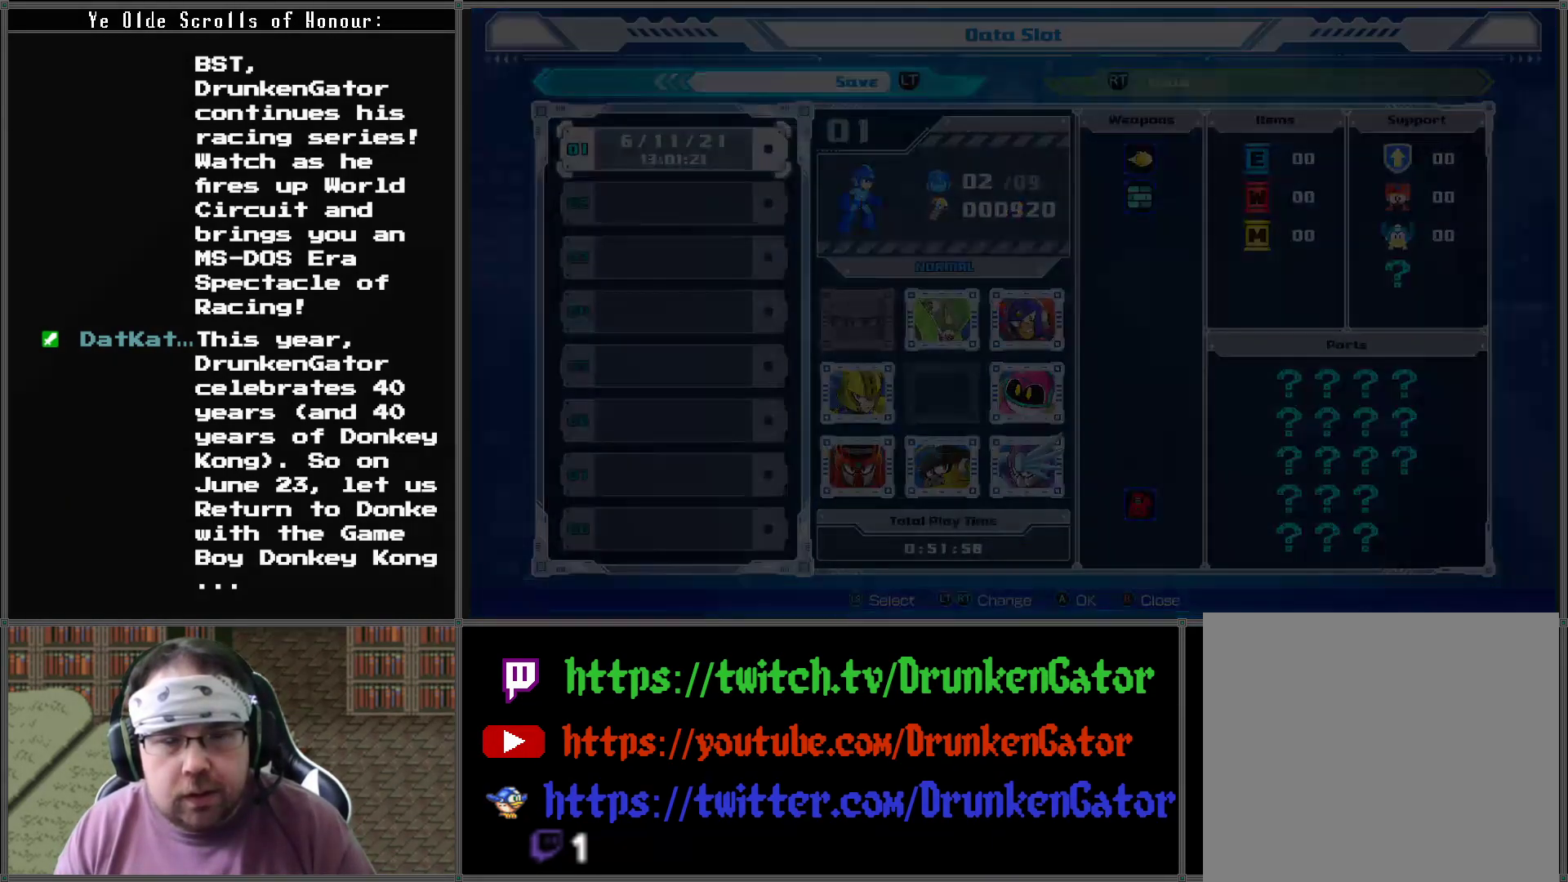
{"buttons": [], "left_stick": "center", "right_stick": "center", "events": []}
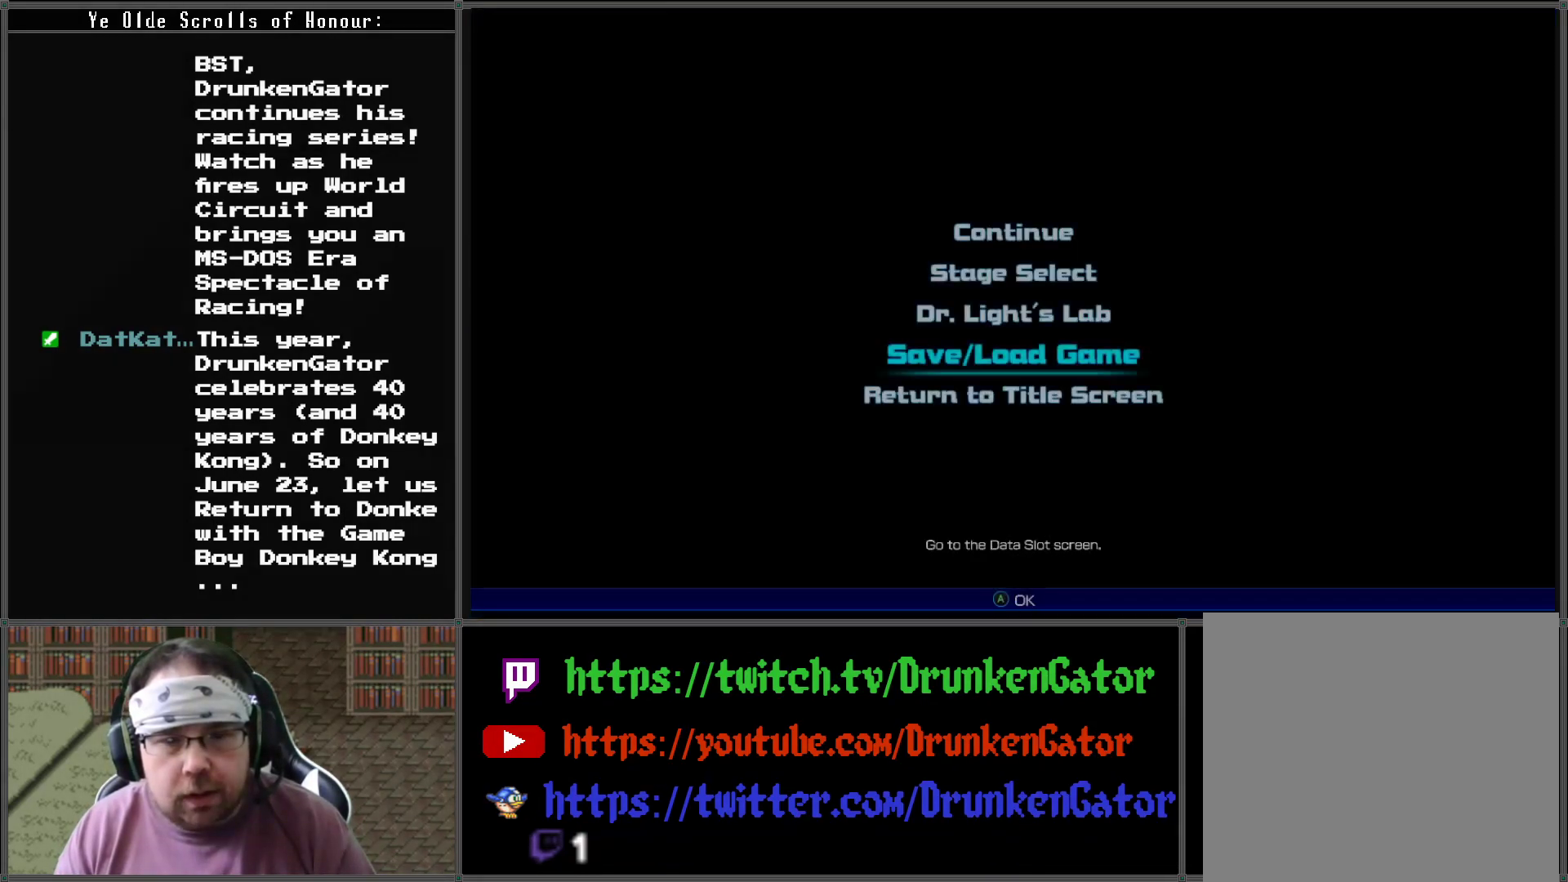
{"buttons": ["DPAD_UP"], "left_stick": "center", "right_stick": "center", "events": [[233, "DPAD_UP", "down"], [333, "DPAD_UP", "up"], [433, "DPAD_UP", "down"]]}
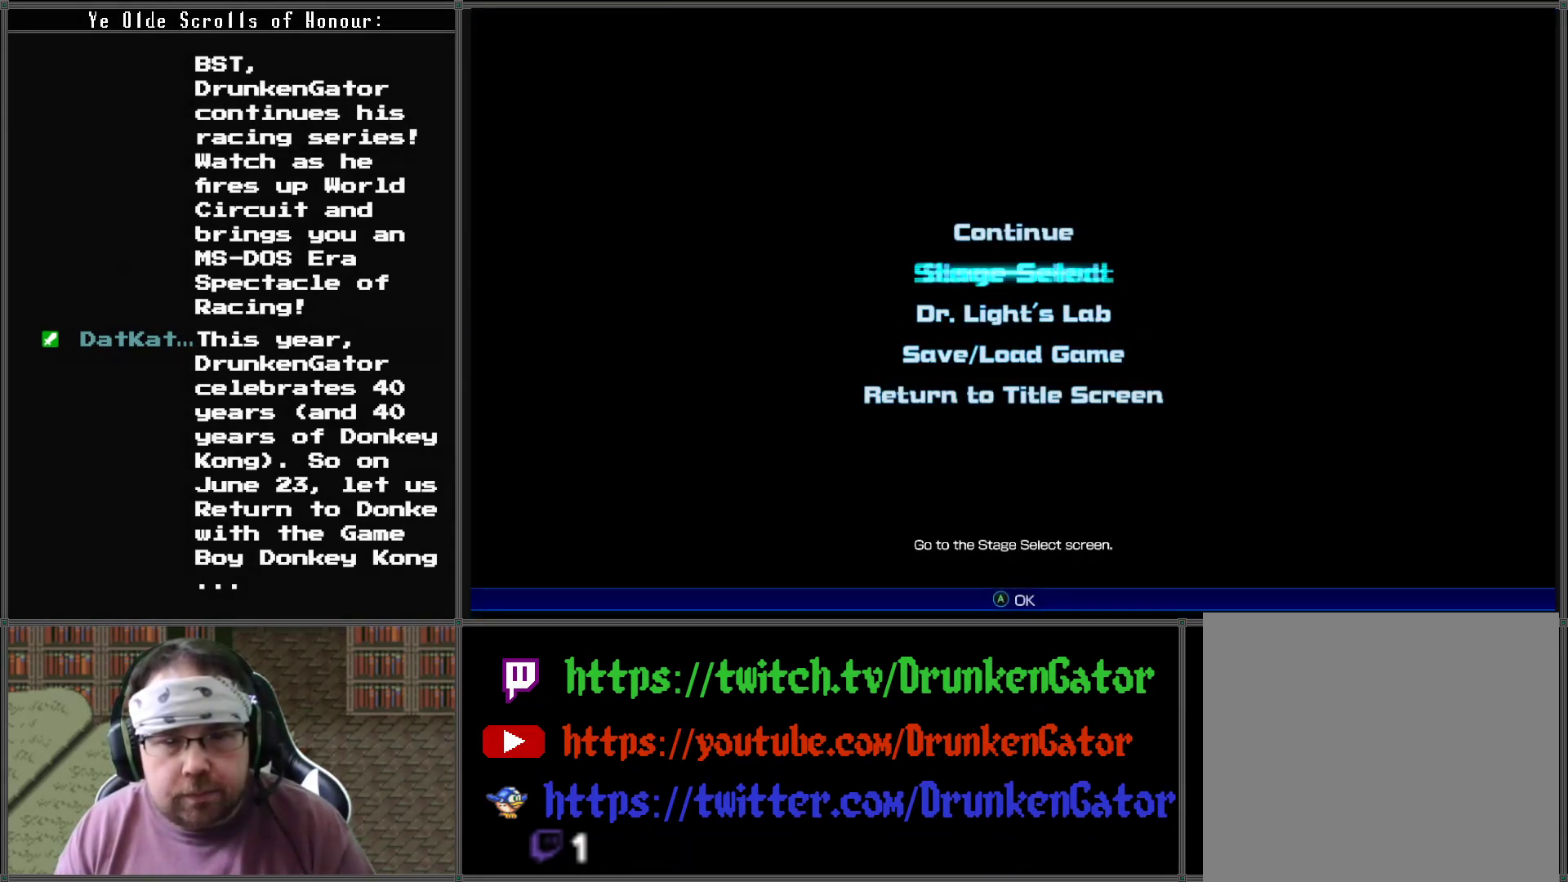
{"buttons": [], "left_stick": "center", "right_stick": "center", "events": [[33, "DPAD_UP", "up"], [333, "DPAD_DOWN", "down"], [433, "DPAD_DOWN", "up"]]}
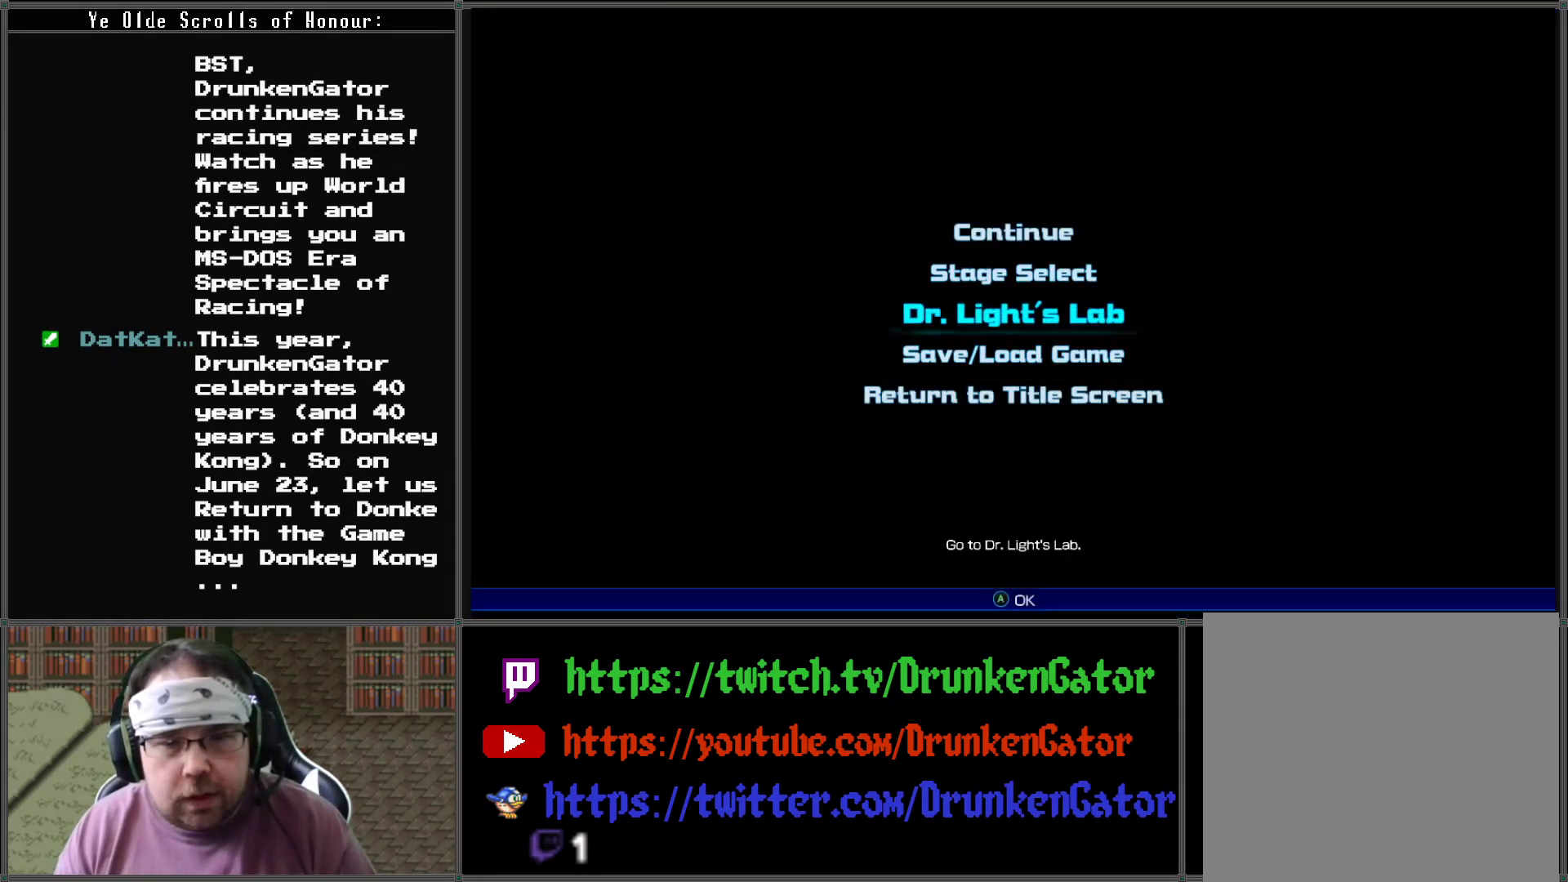
{"buttons": [], "left_stick": "center", "right_stick": "center", "events": [[133, "A", "down"], [267, "A", "up"]]}